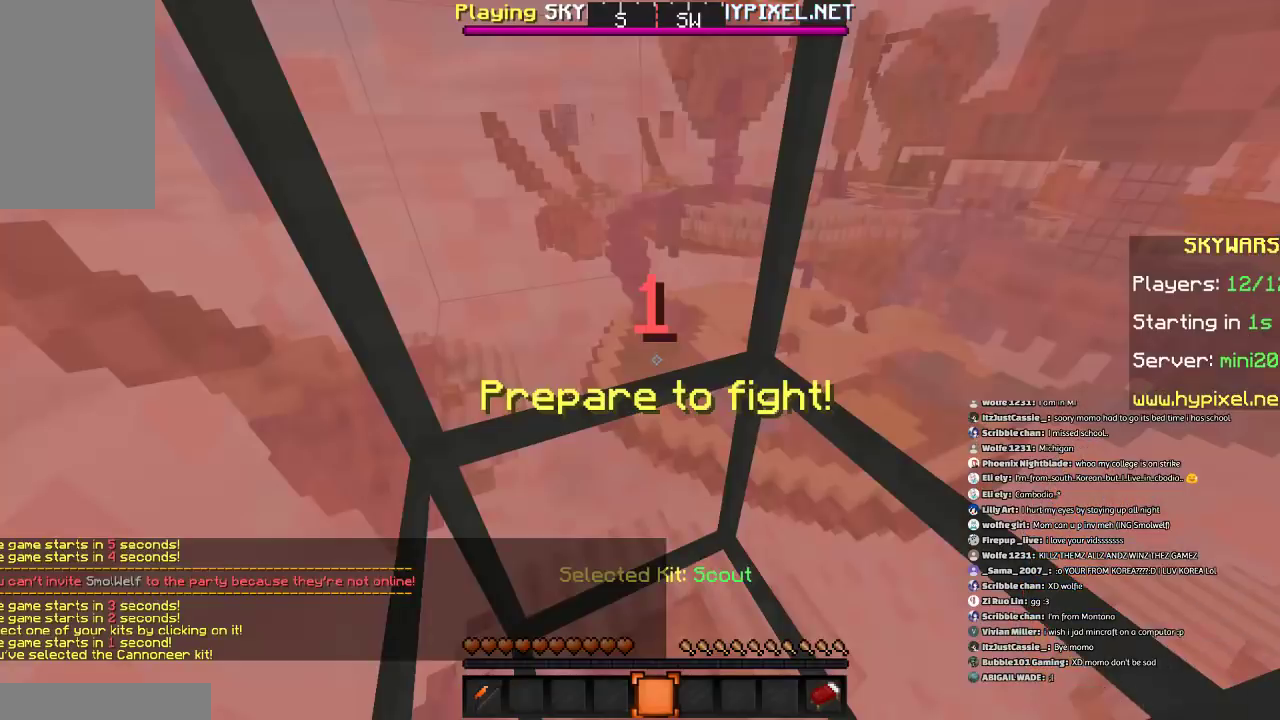
Gameplay with keyboard and mouse; each line is a JSON object with the keys and mouse buttons held at the frame after it. "events" lists presses ("down") and releases ("up") of "a", "d", "s", "space", "w", "mouse_left" and "mouse_right" between this image and that frame as [ms after this image, input, new state], when the widget could be followed in between. "mouse_left", "mouse_right" = the "left", "right" buttons of the "mouse" list. No other keys are recorded. Fast repeated clicks can show as one long hold. Mouse movement is not recorded.
{"keys": [], "mouse": ["left"], "events": [[367, "mouse_left", "down"]]}
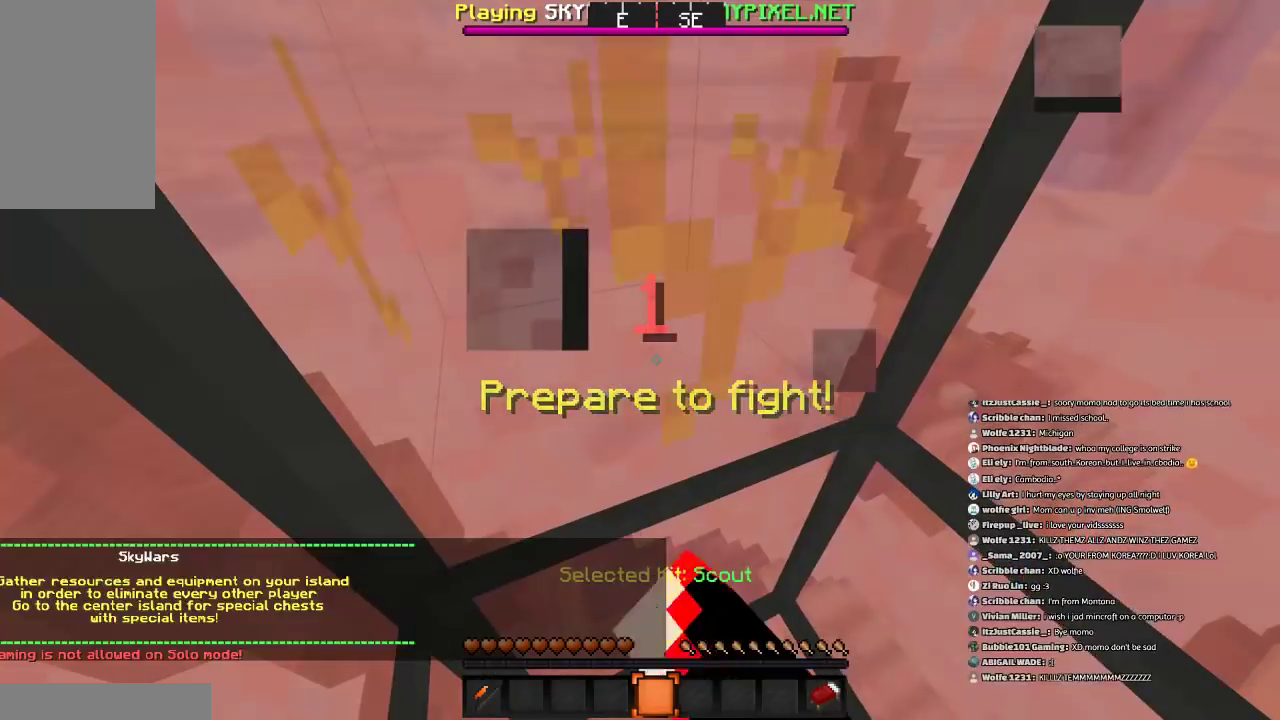
{"keys": [], "mouse": [], "events": [[33, "mouse_left", "up"], [133, "mouse_left", "down"], [166, "mouse_left", "up"], [267, "mouse_left", "down"], [400, "mouse_left", "up"]]}
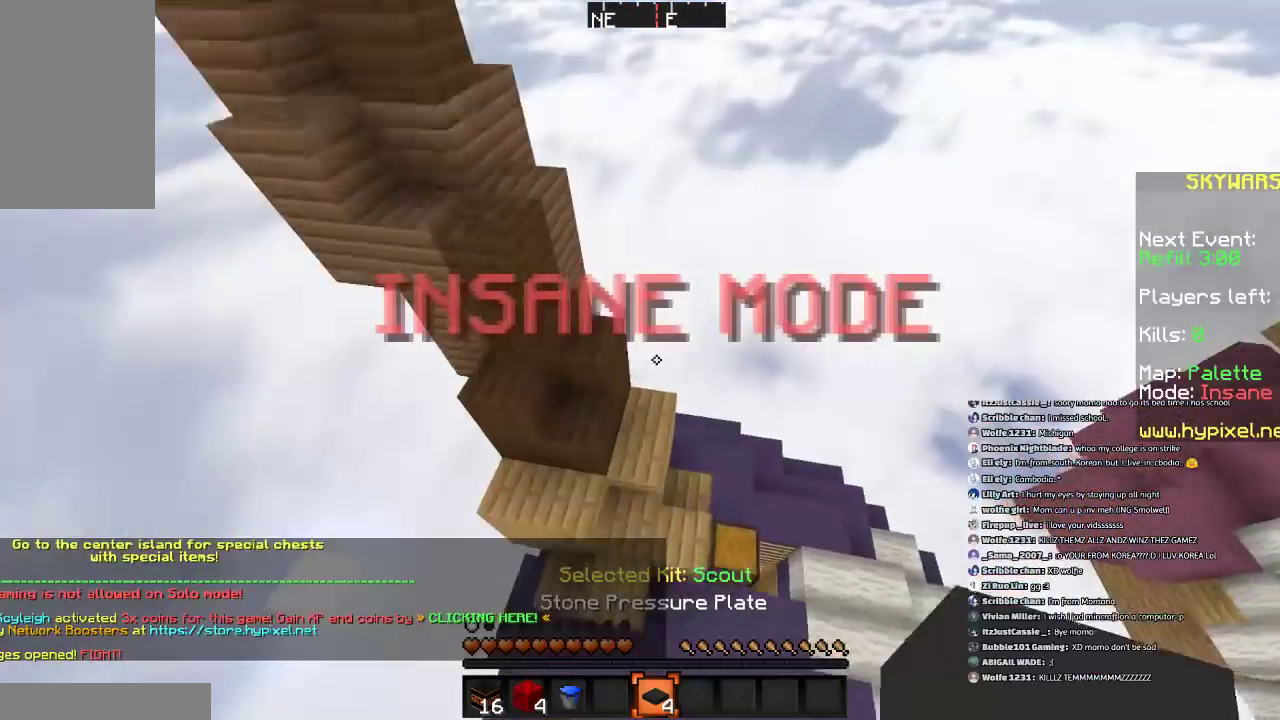
{"keys": ["a"], "mouse": [], "events": [[234, "s", "down"], [367, "a", "down"], [501, "s", "up"]]}
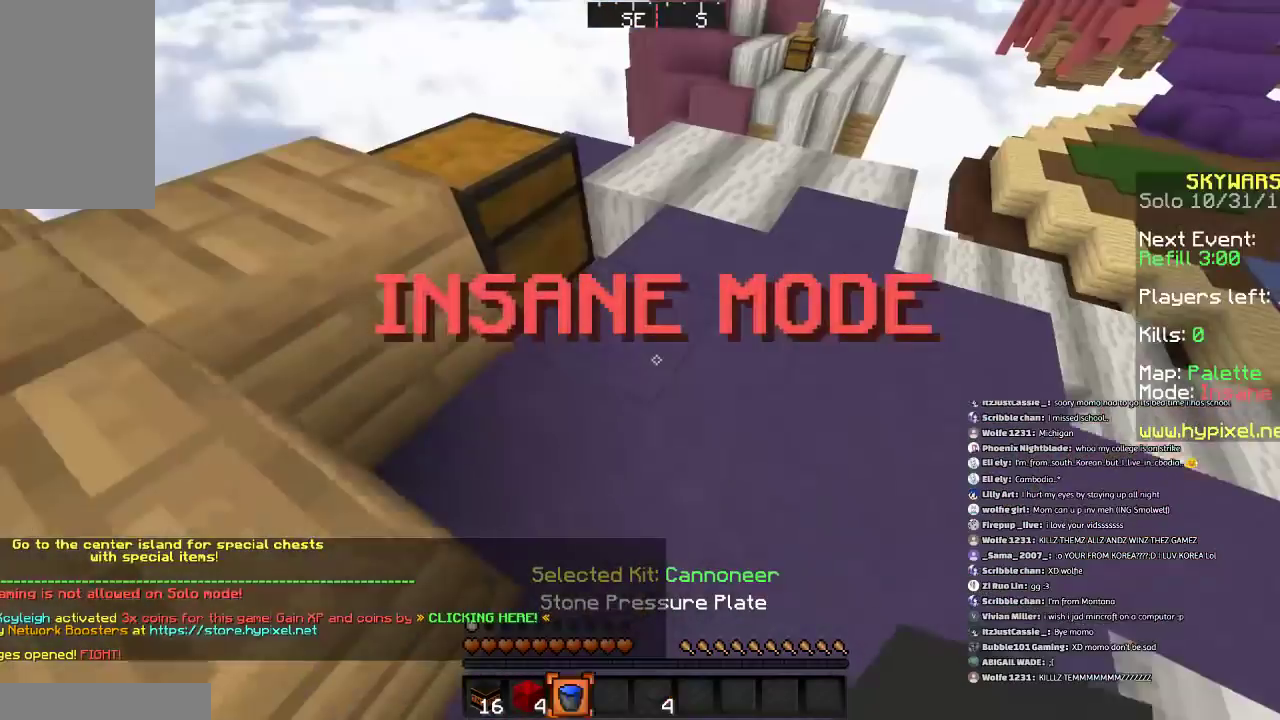
{"keys": ["w"], "mouse": [], "events": [[66, "a", "up"], [66, "d", "down"], [200, "w", "down"], [400, "d", "up"]]}
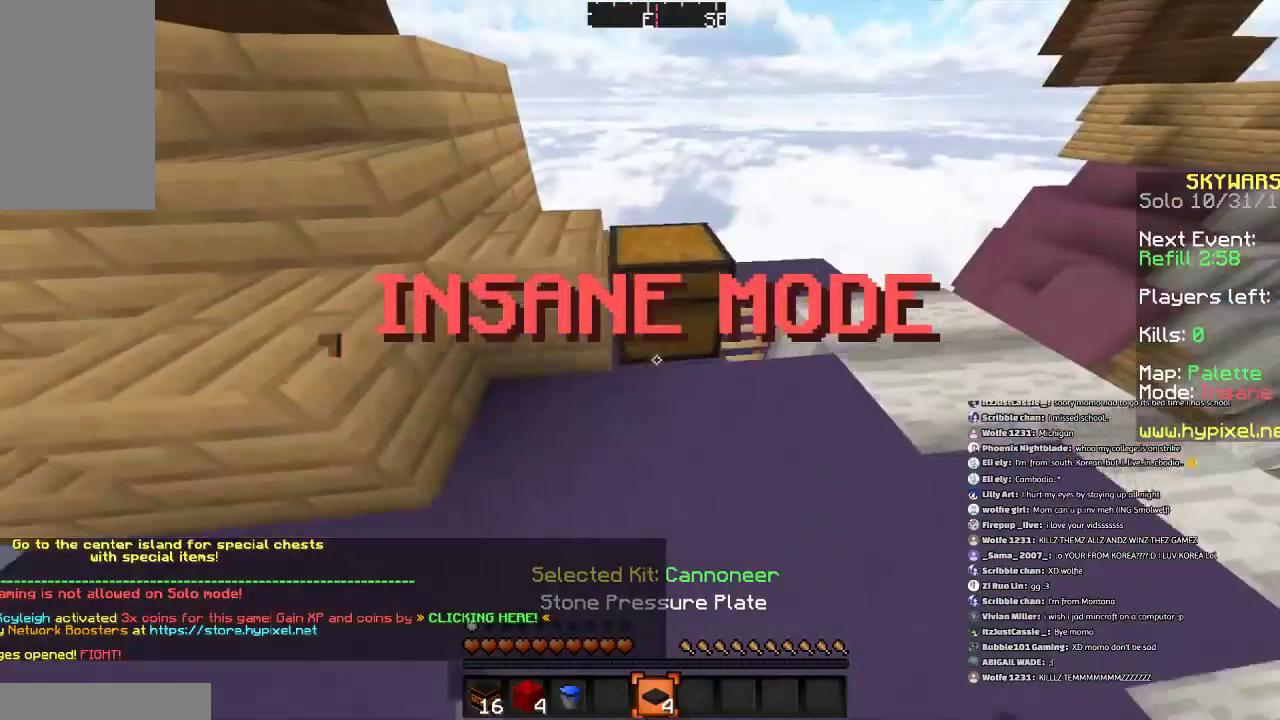
{"keys": [], "mouse": [], "events": [[33, "a", "down"], [67, "w", "up"], [134, "a", "up"], [434, "d", "down"], [501, "d", "up"]]}